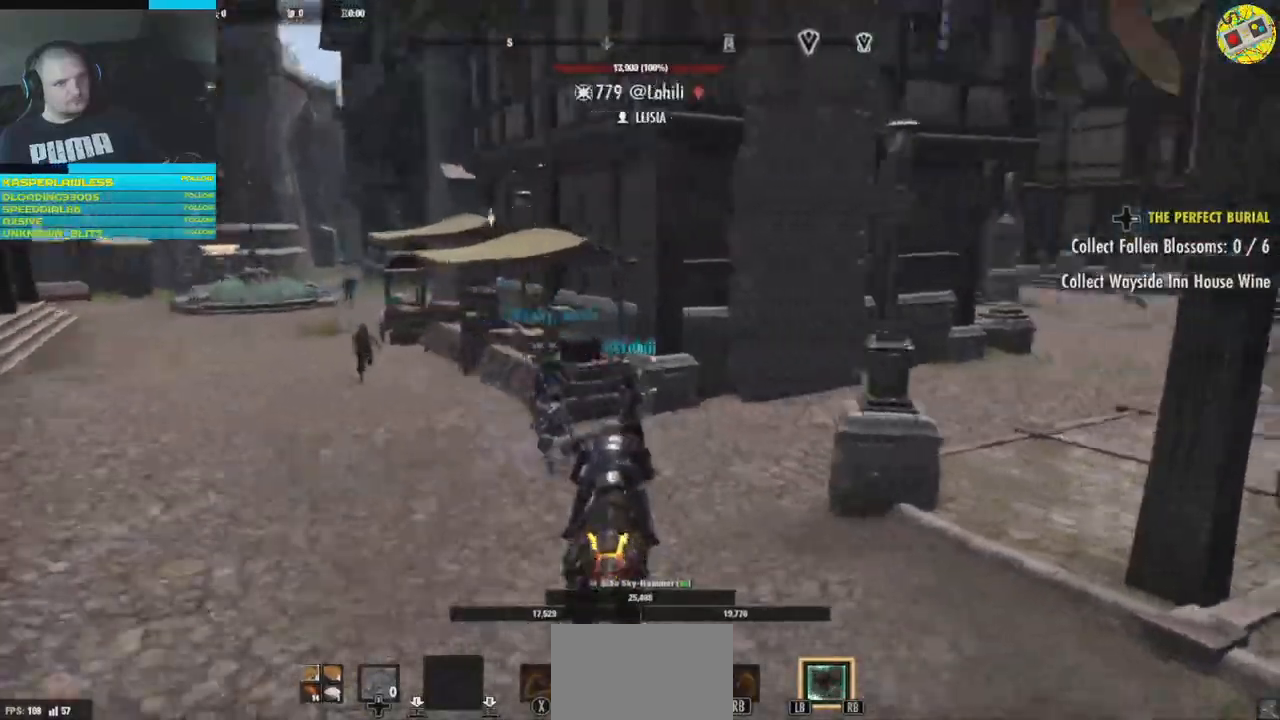
Gameplay with a controller (Xbox layout); each line is a JSON object with the inputs held at the frame after it. "events" lists button and stick changes between this image and that frame as [ms after this image, input, new state], when the widget could be followed in between. Not read: HOME L3.
{"buttons": [], "left_stick": "up", "right_stick": "right", "events": []}
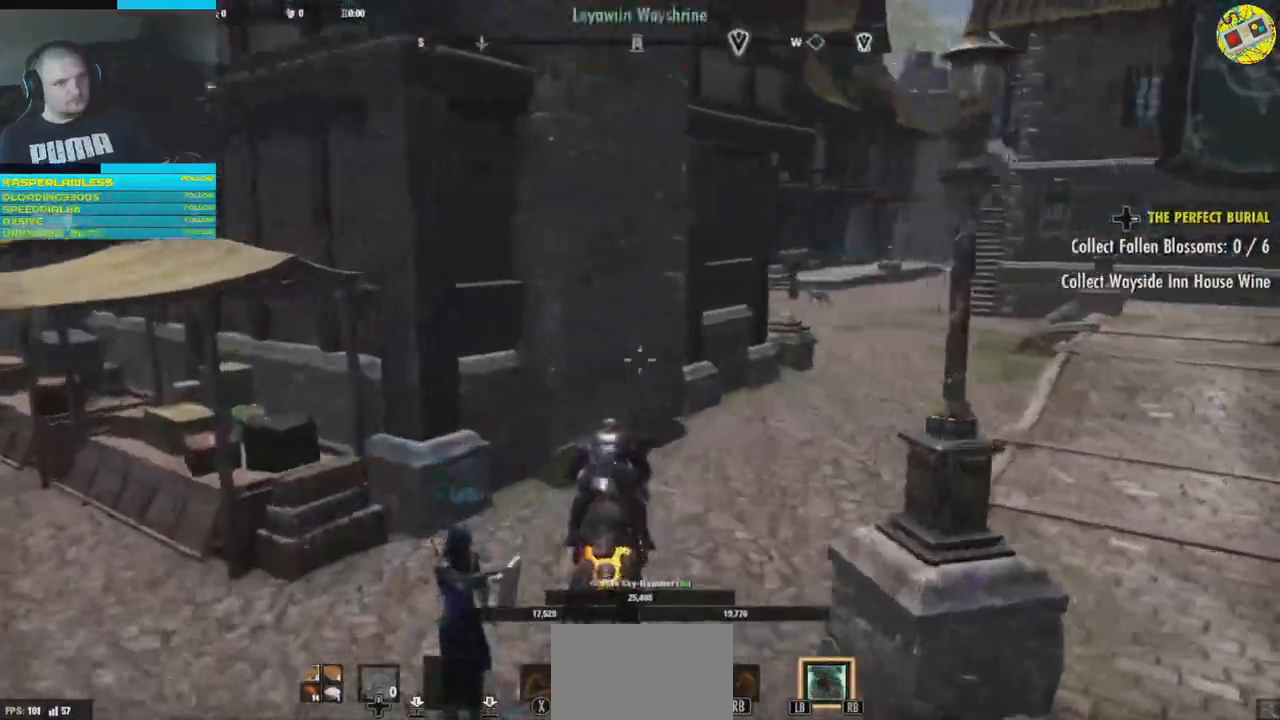
{"buttons": [], "left_stick": "up", "right_stick": "center", "events": [[200, "right_stick", "center"]]}
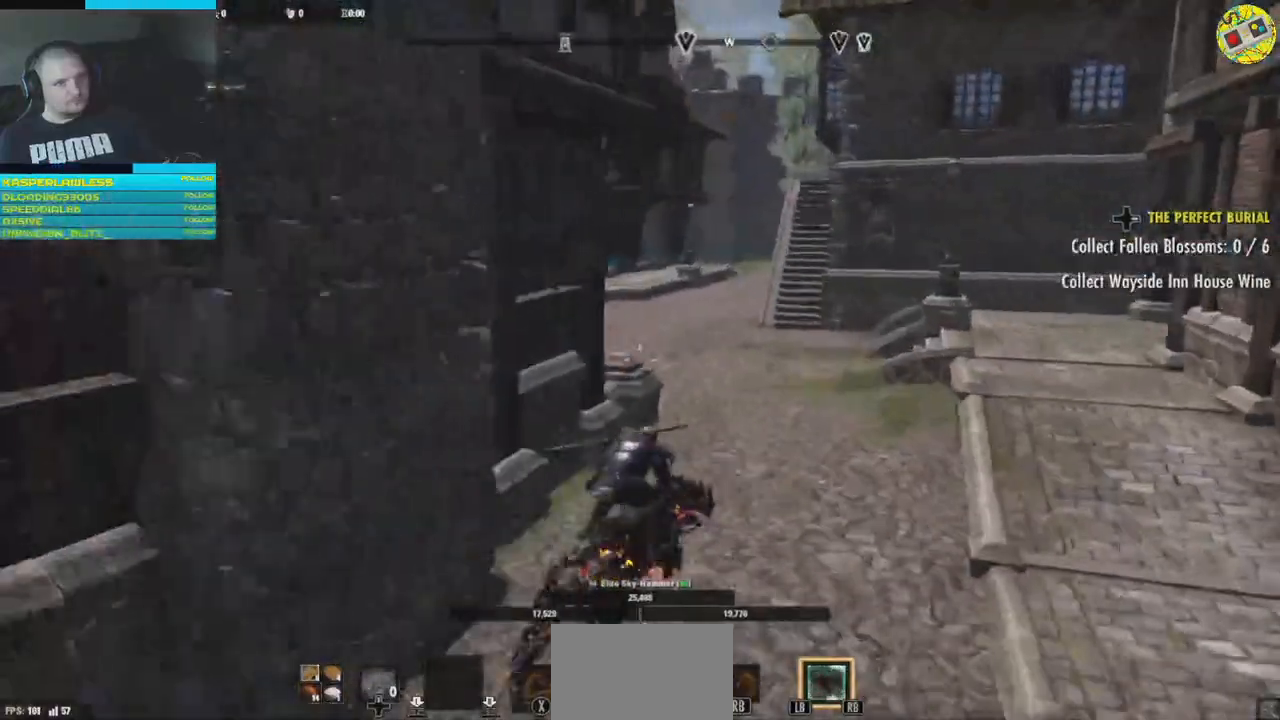
{"buttons": [], "left_stick": "up", "right_stick": "center", "events": []}
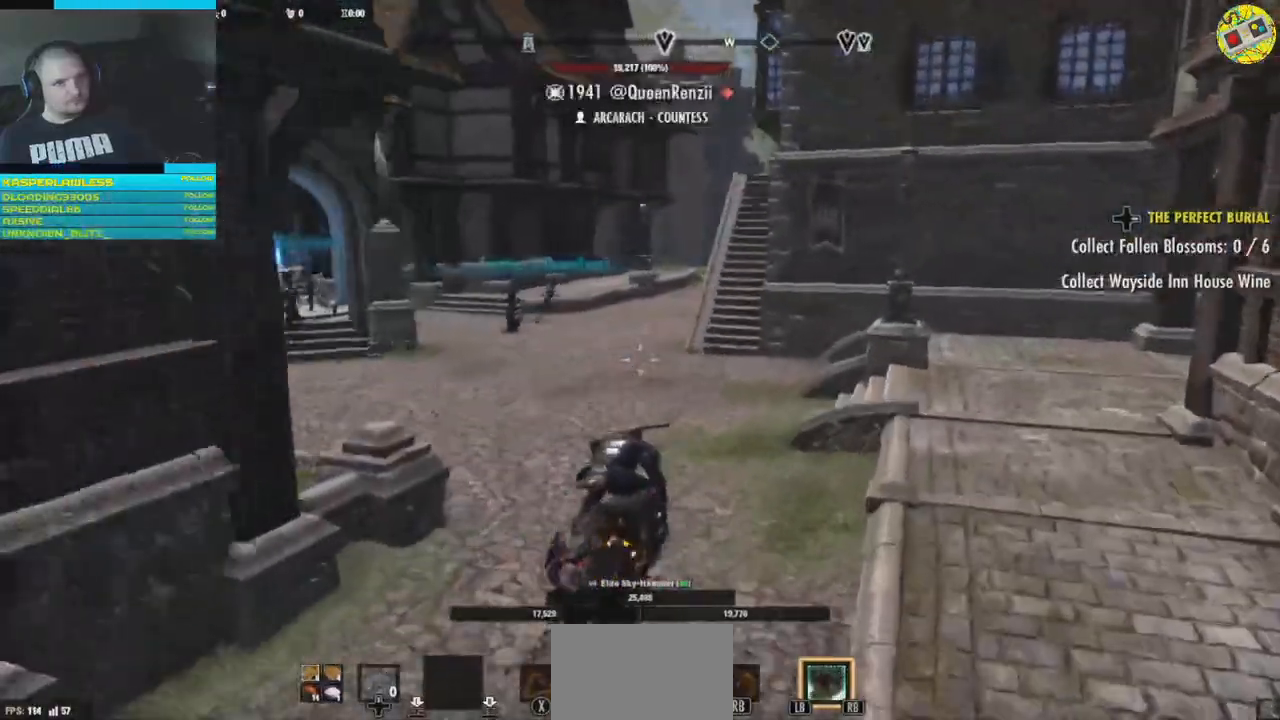
{"buttons": [], "left_stick": "up", "right_stick": "left", "events": [[50, "right_stick", "left"]]}
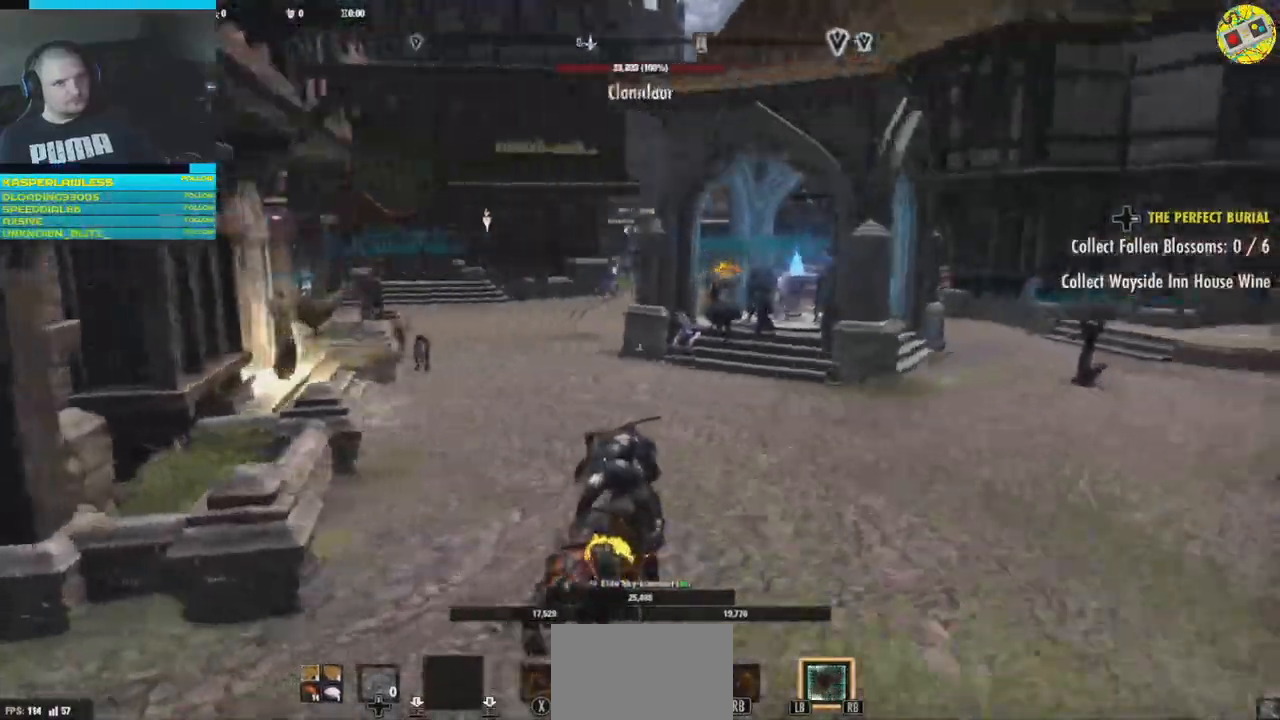
{"buttons": [], "left_stick": "up", "right_stick": "left", "events": []}